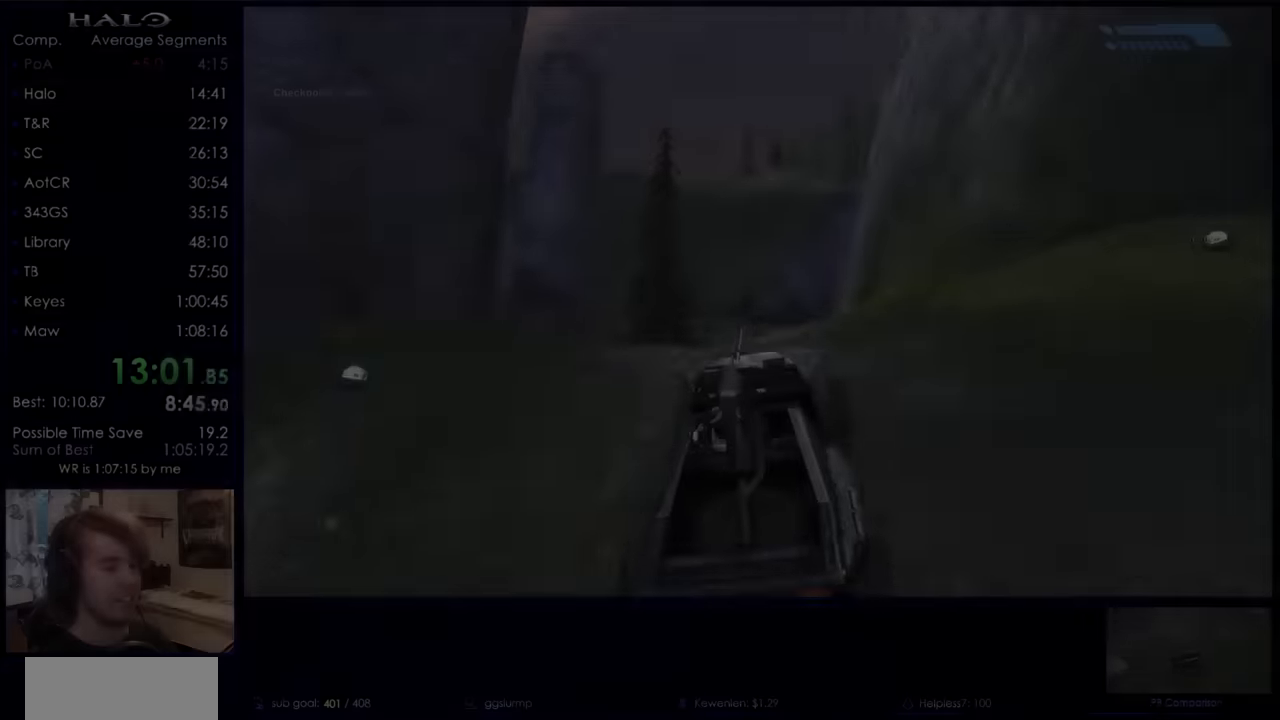
Gameplay with keyboard and mouse; each line is a JSON object with the keys and mouse buttons held at the frame after it. "events" lists presses ("down") and releases ("up") of "a", "c", "ctrl", "d", "down", "e", "f", "q", "r", "return", "s", "space", "up", "w", "x", "z", "mouse_left", "mouse_right", "mouse_mb4" and "mouse_mb5" between this image and that frame as [ms after this image, input, new state], when the widget could be followed in between. "mouse_left", "mouse_right", "mouse_mb4", "mouse_mb5" = the "left", "right", "mb4", "mb5" buttons of the "mouse" list. No other keys are recorded. Not read: mouse_move.
{"keys": ["w"], "mouse": [], "events": []}
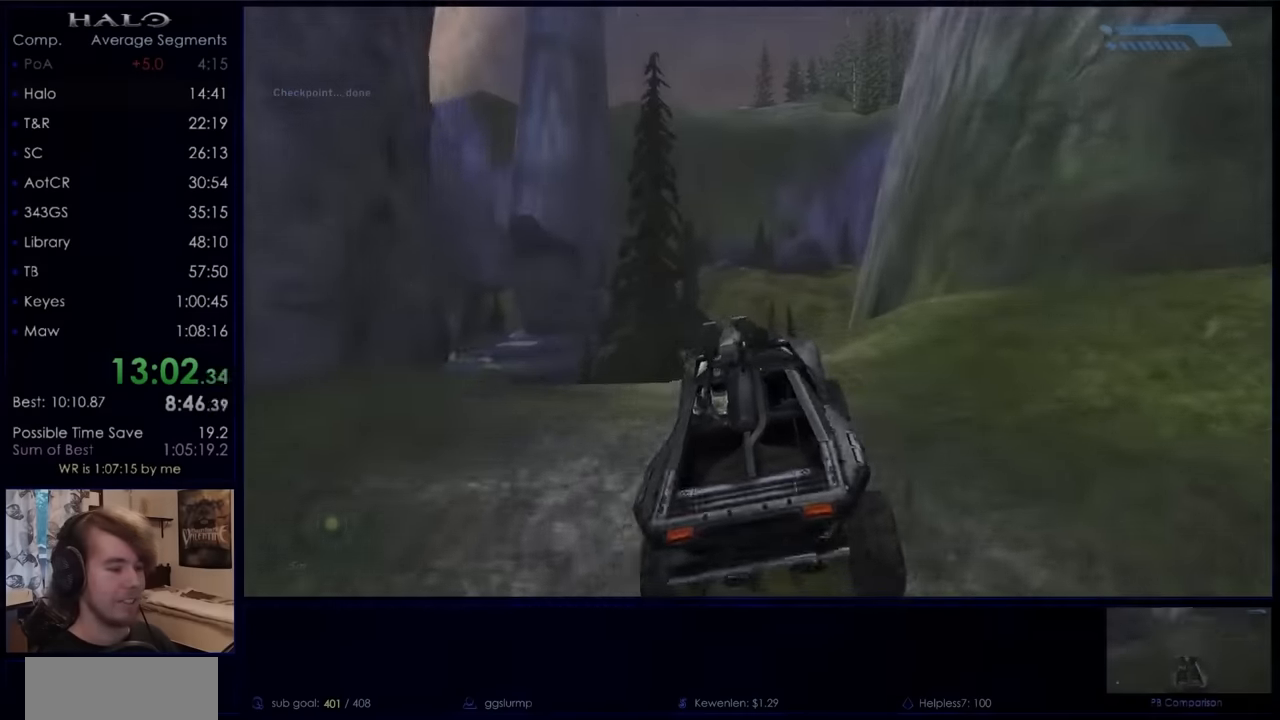
{"keys": ["w"], "mouse": [], "events": []}
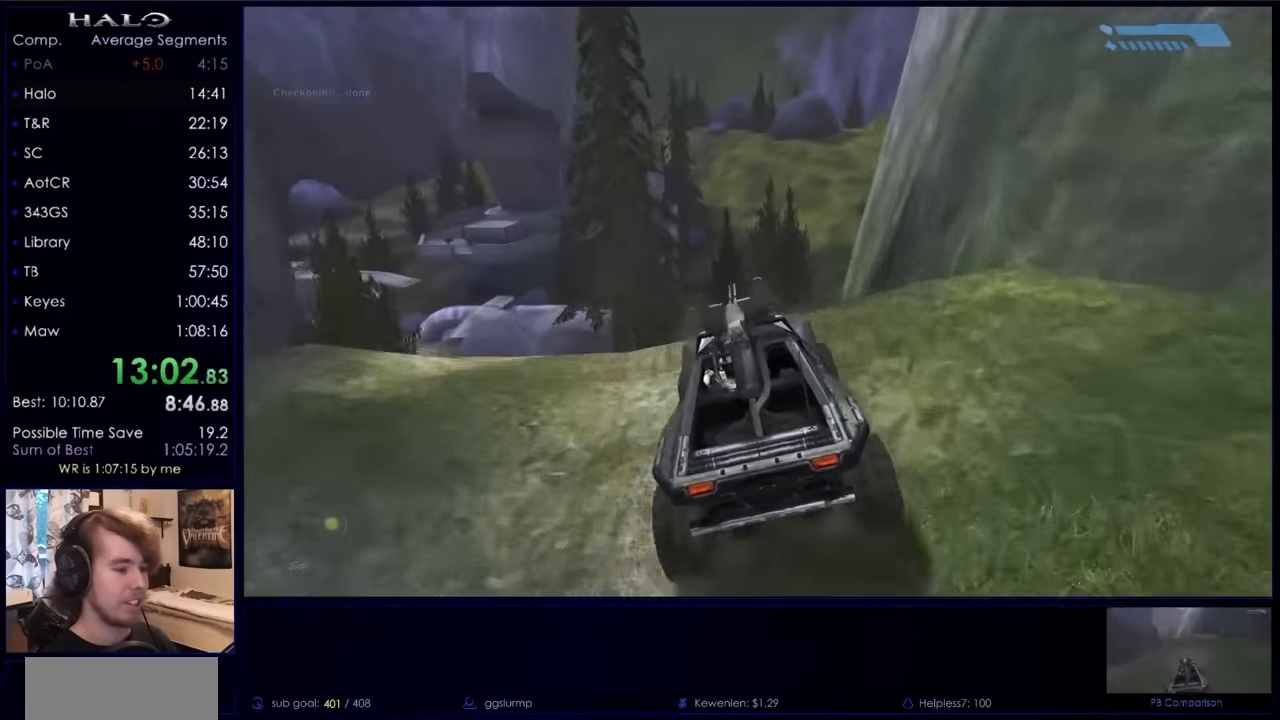
{"keys": ["w"], "mouse": [], "events": []}
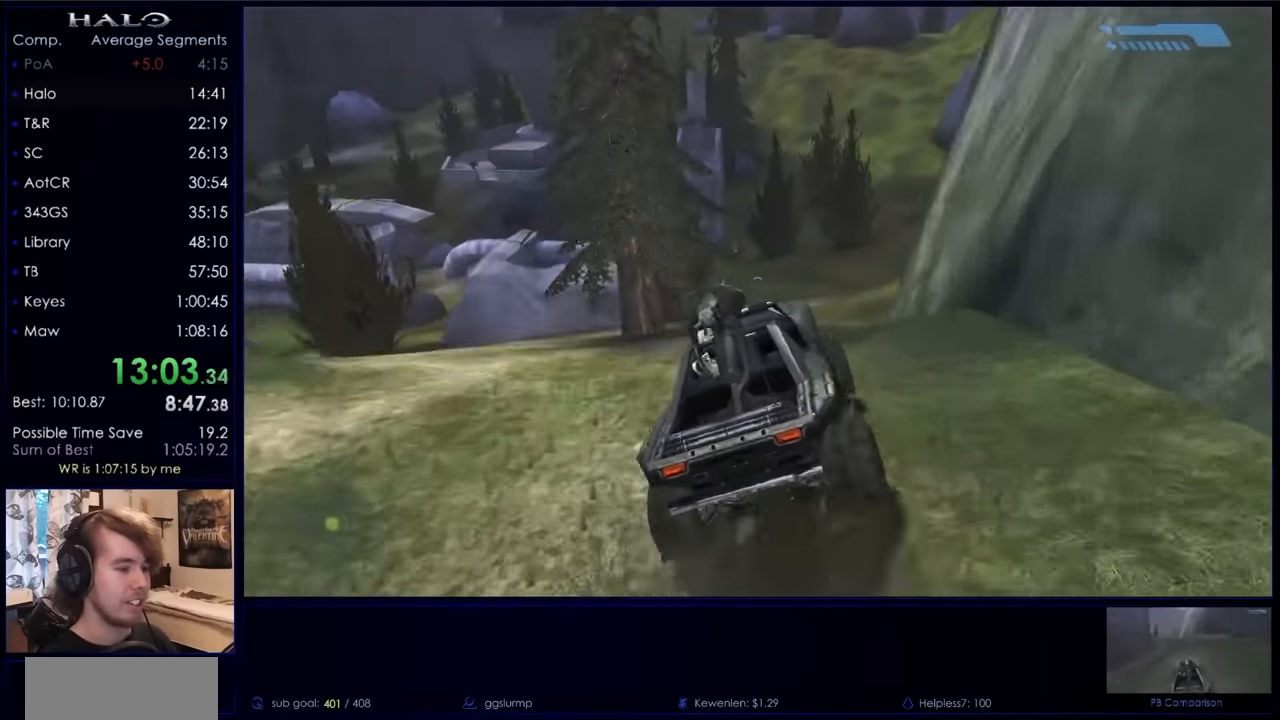
{"keys": ["w"], "mouse": [], "events": []}
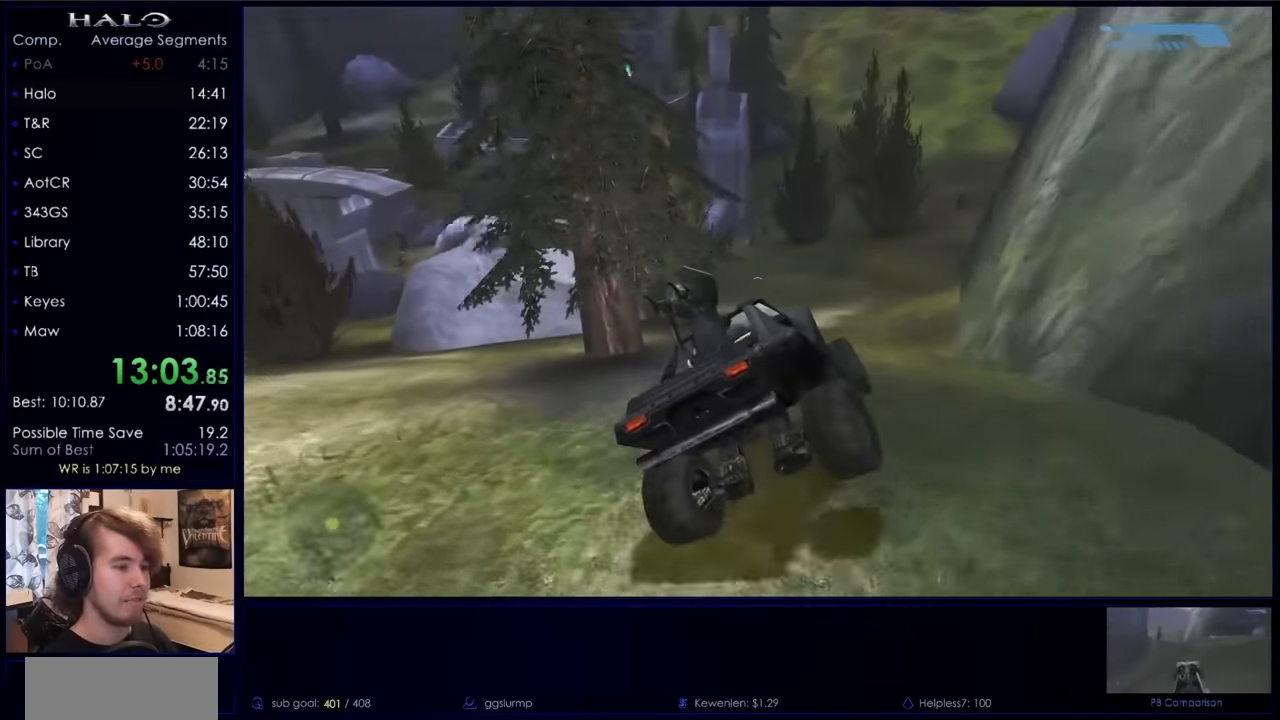
{"keys": ["w"], "mouse": [], "events": []}
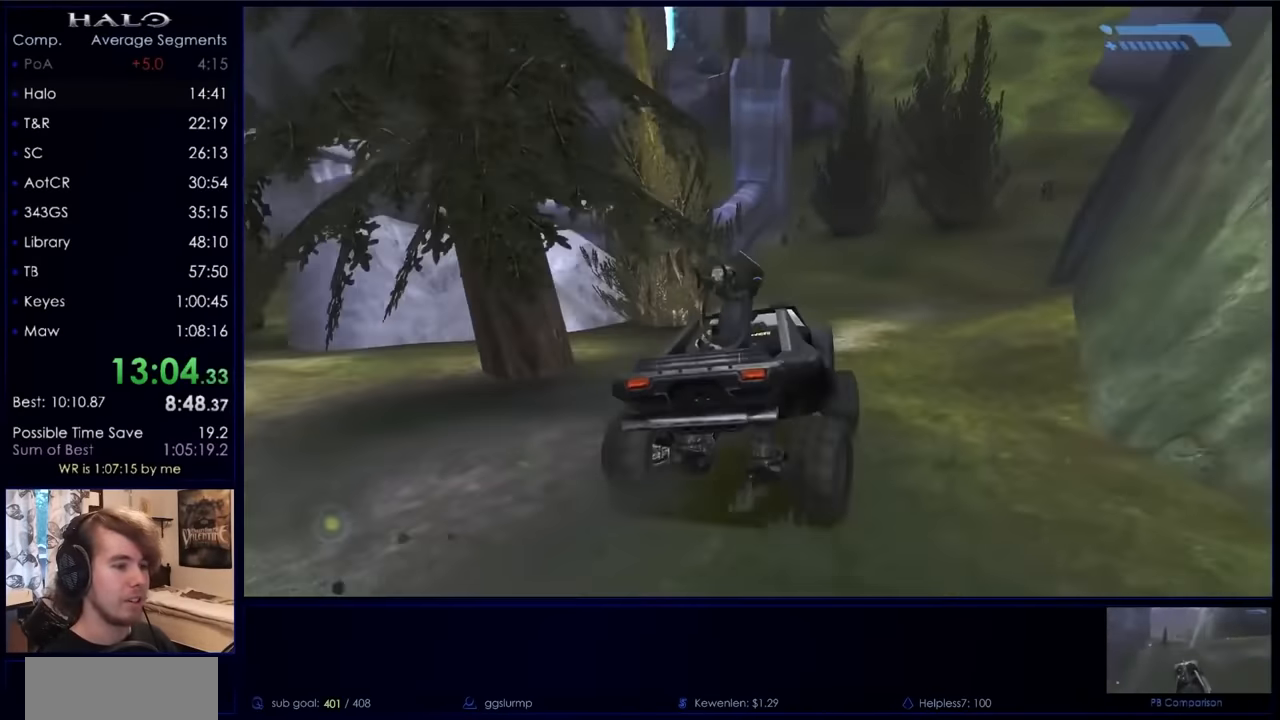
{"keys": ["w"], "mouse": [], "events": []}
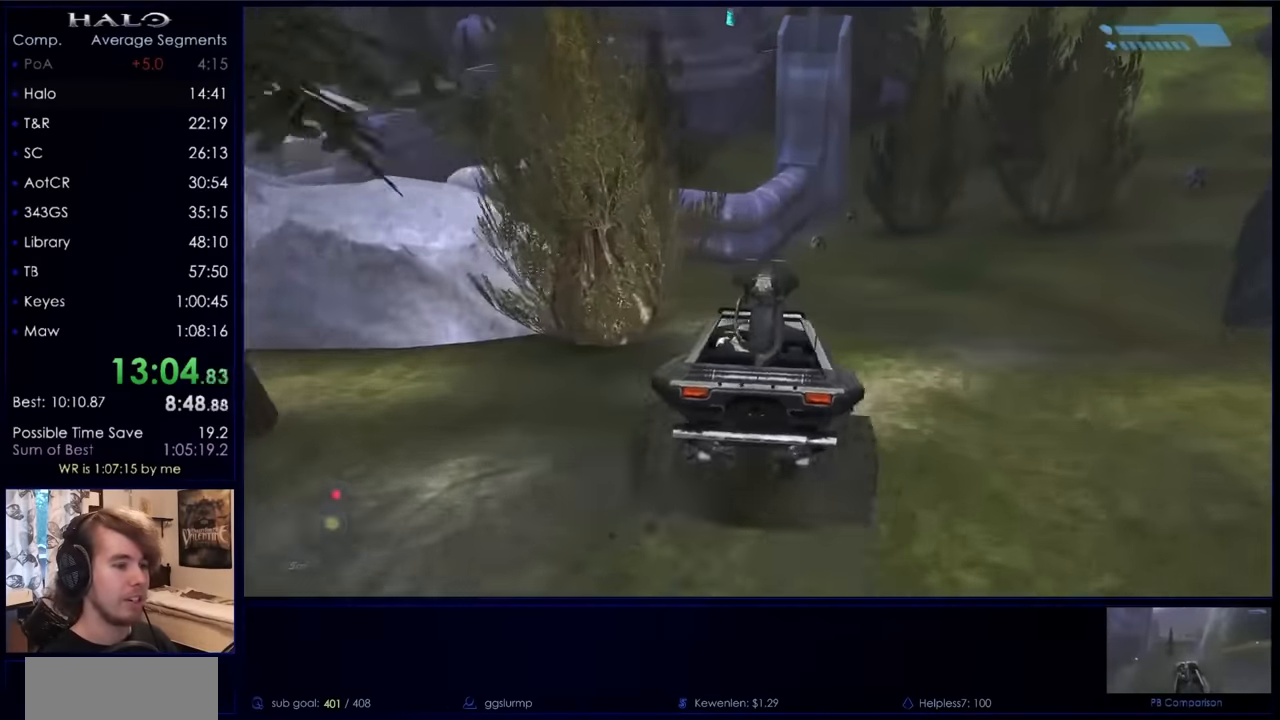
{"keys": ["w"], "mouse": [], "events": []}
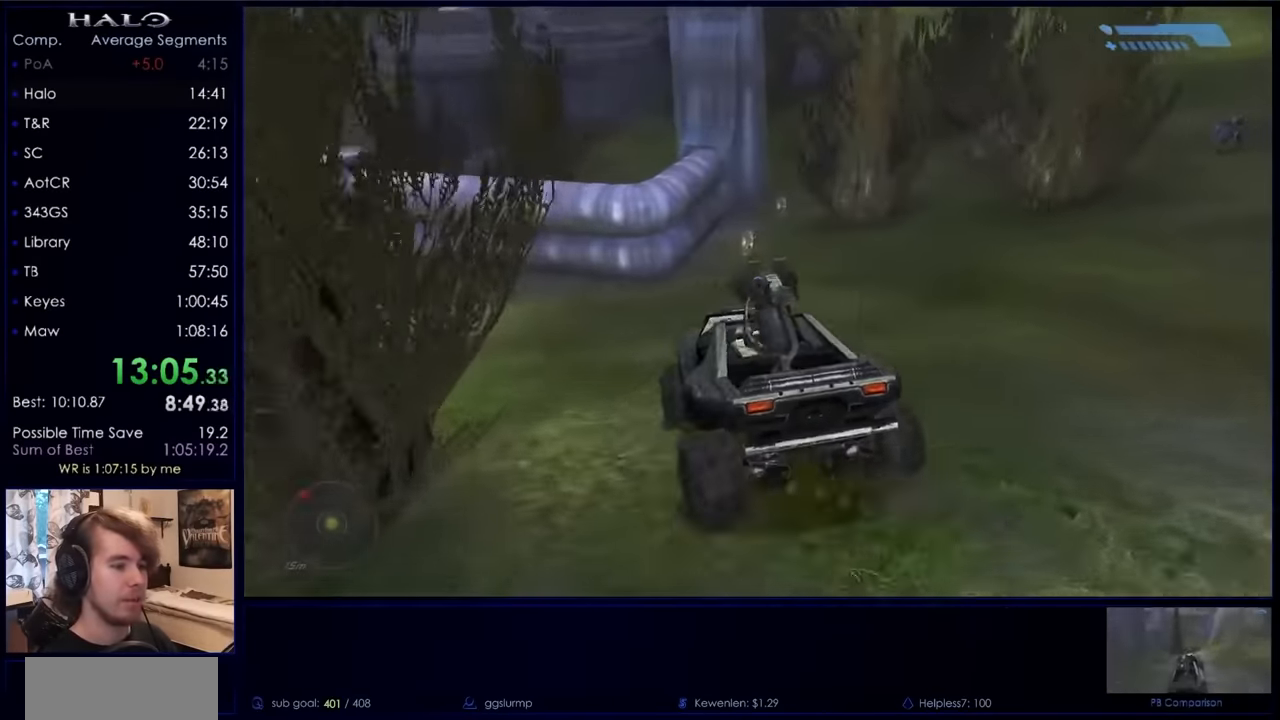
{"keys": ["w"], "mouse": [], "events": []}
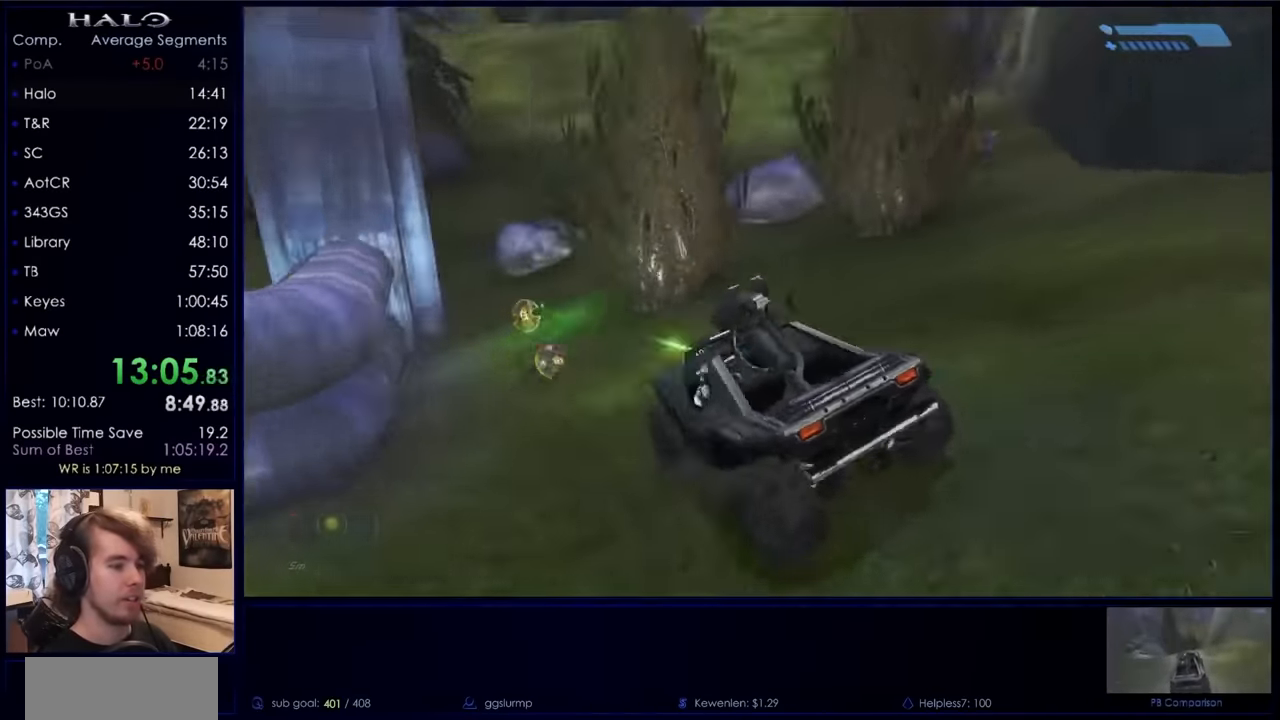
{"keys": ["w"], "mouse": [], "events": []}
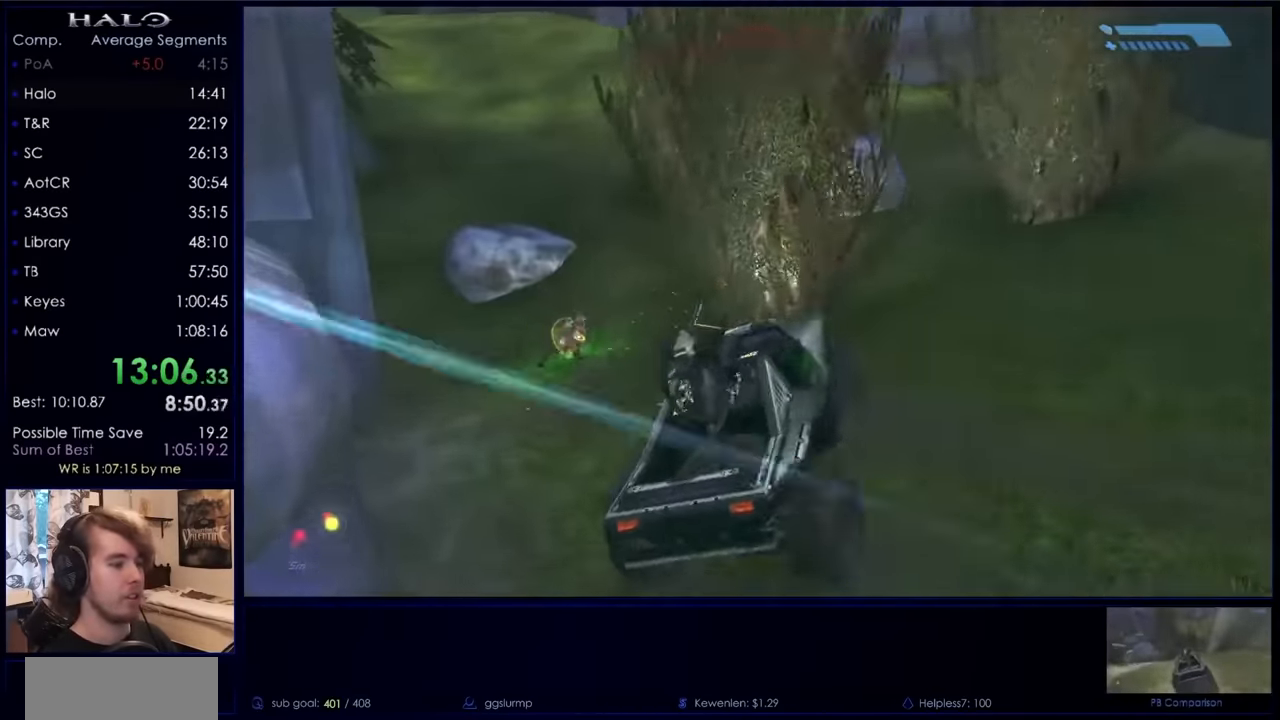
{"keys": ["w"], "mouse": [], "events": []}
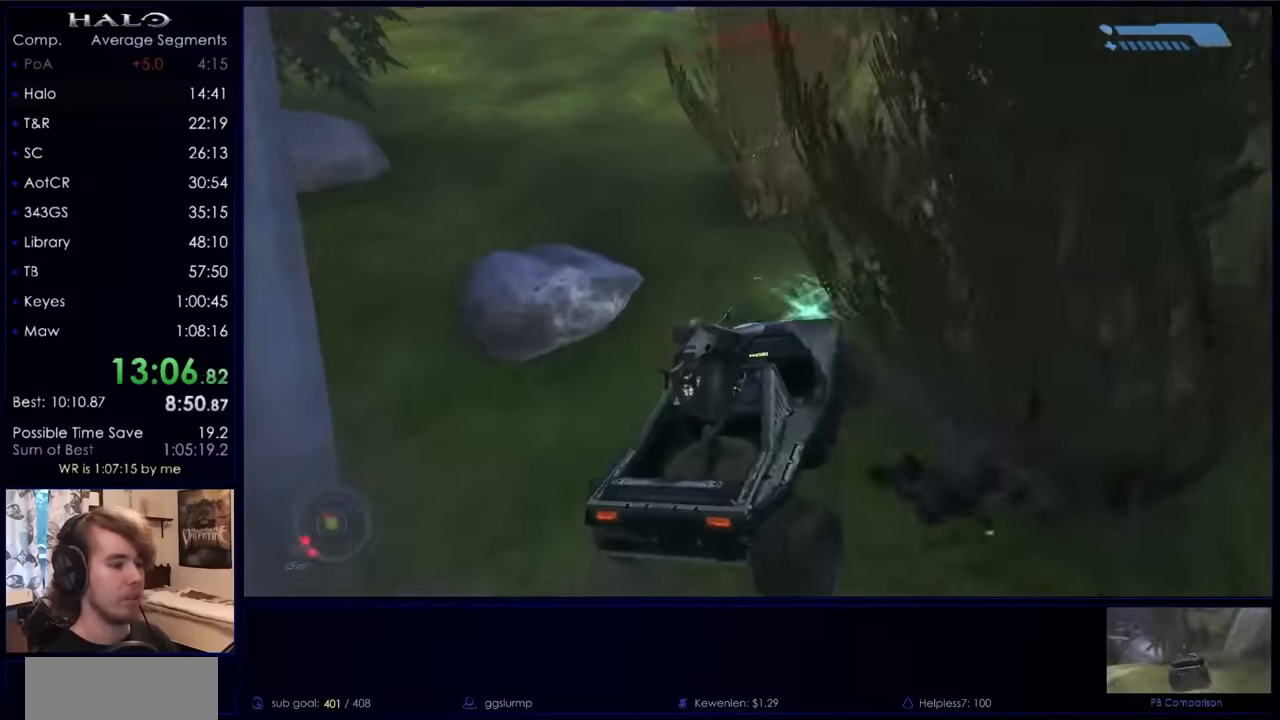
{"keys": ["w"], "mouse": [], "events": []}
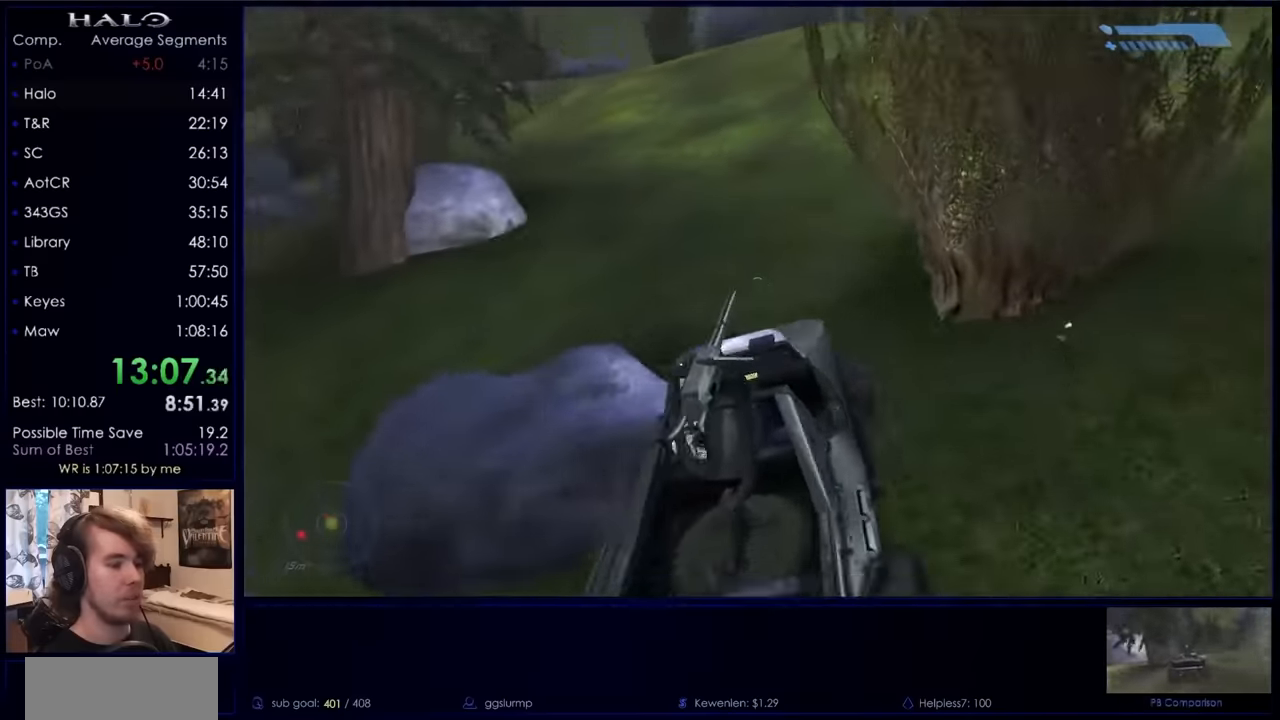
{"keys": ["w"], "mouse": [], "events": []}
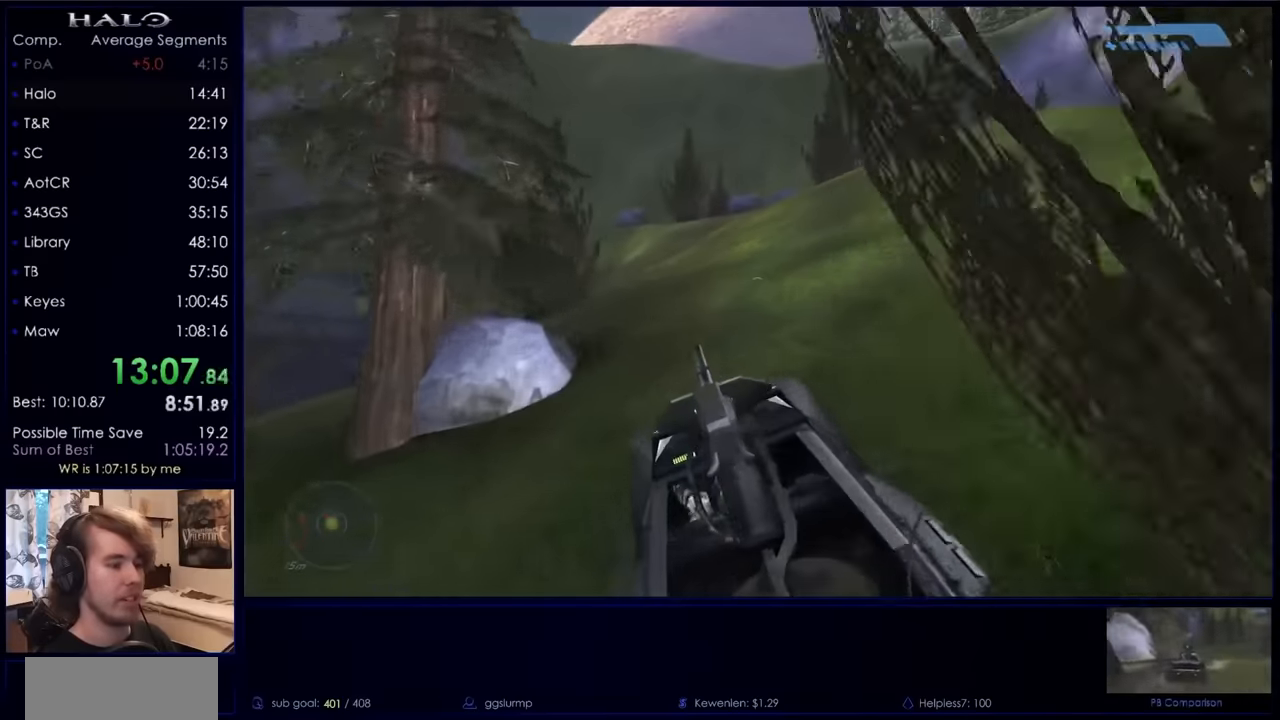
{"keys": ["w"], "mouse": [], "events": []}
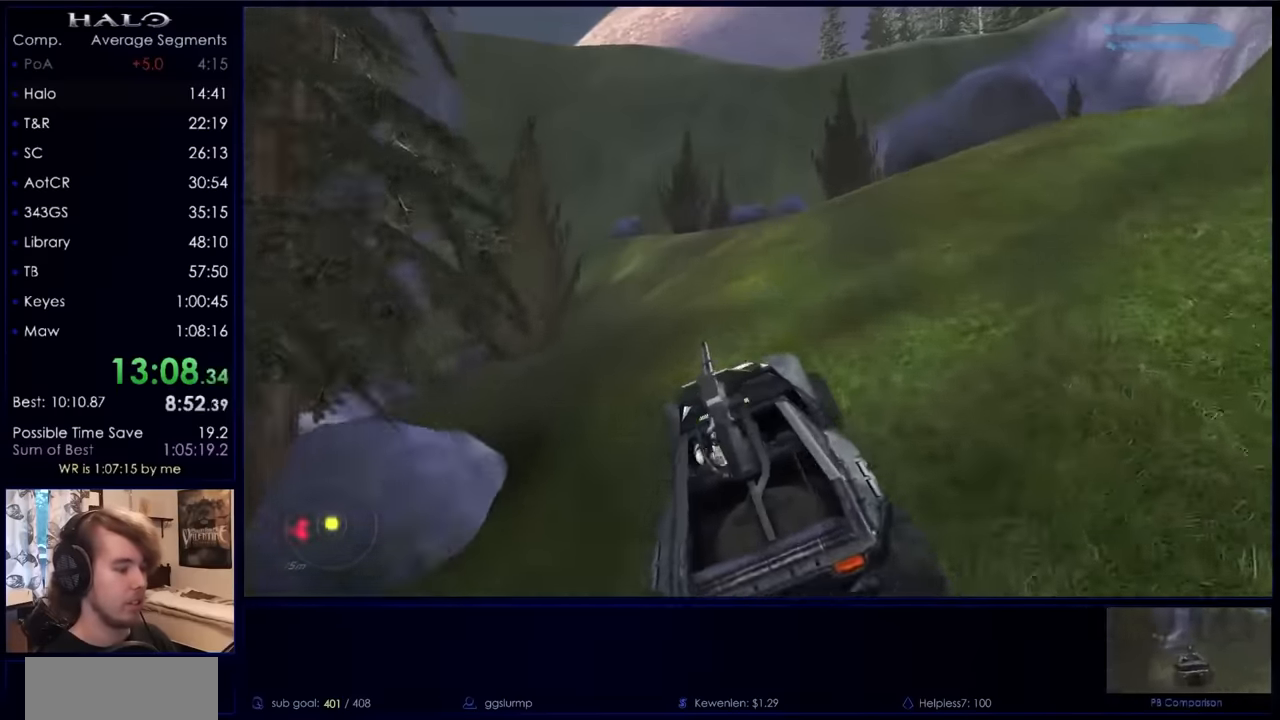
{"keys": ["w"], "mouse": [], "events": []}
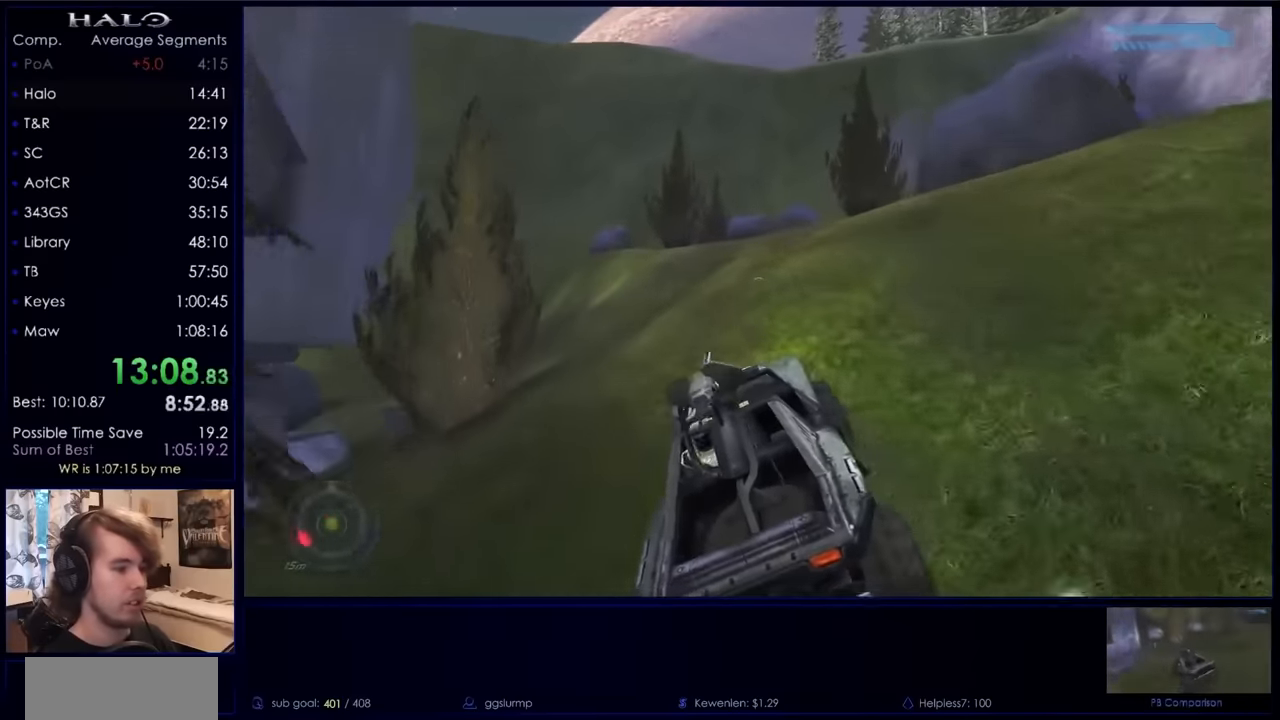
{"keys": ["w"], "mouse": [], "events": []}
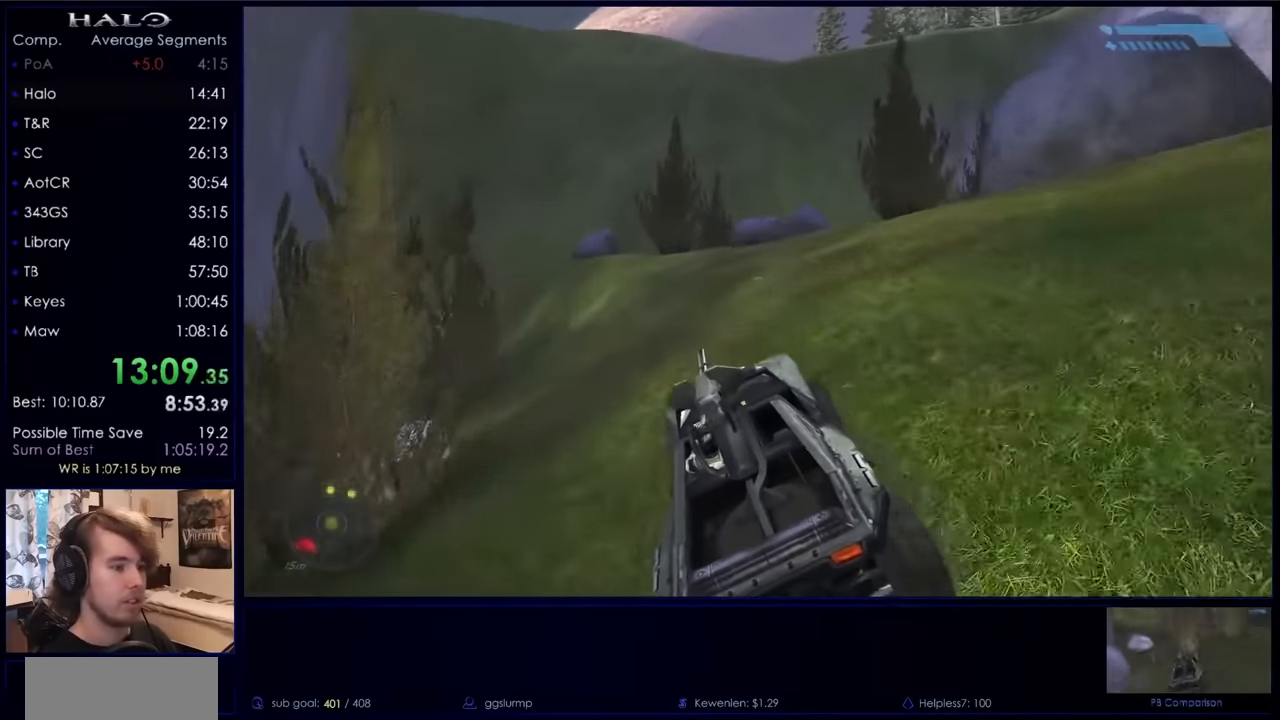
{"keys": ["w"], "mouse": [], "events": []}
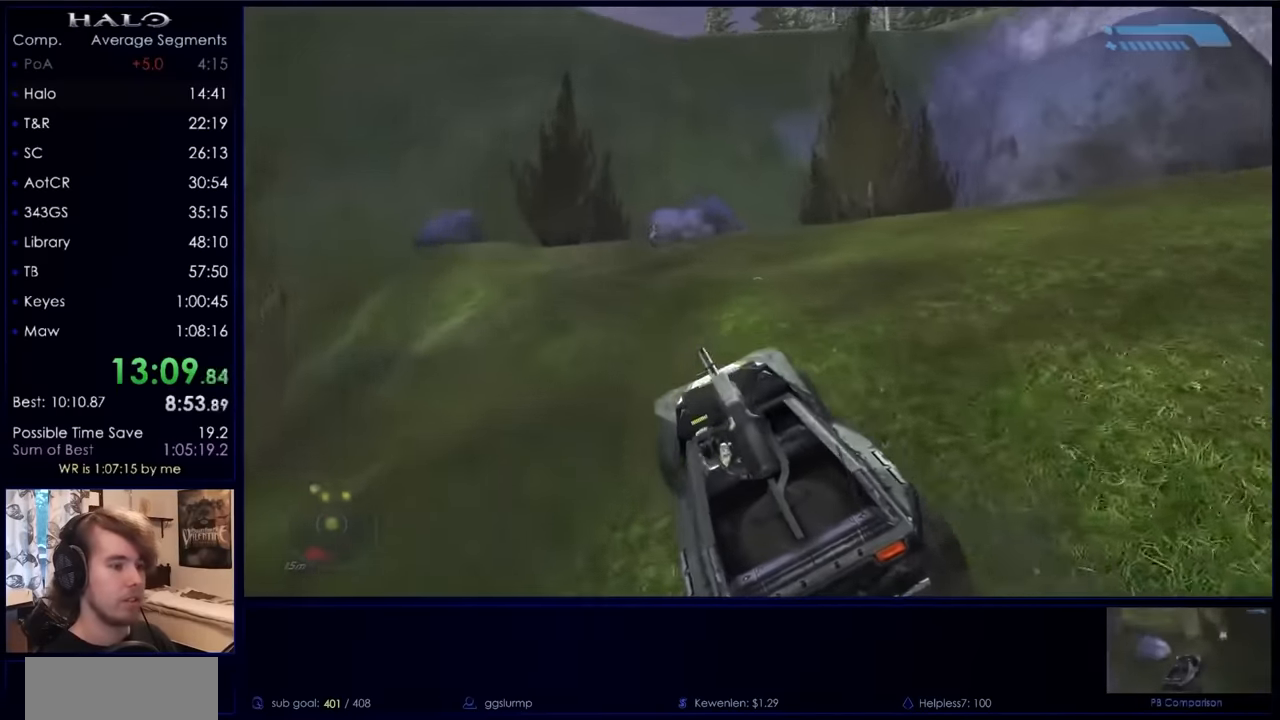
{"keys": ["w"], "mouse": [], "events": []}
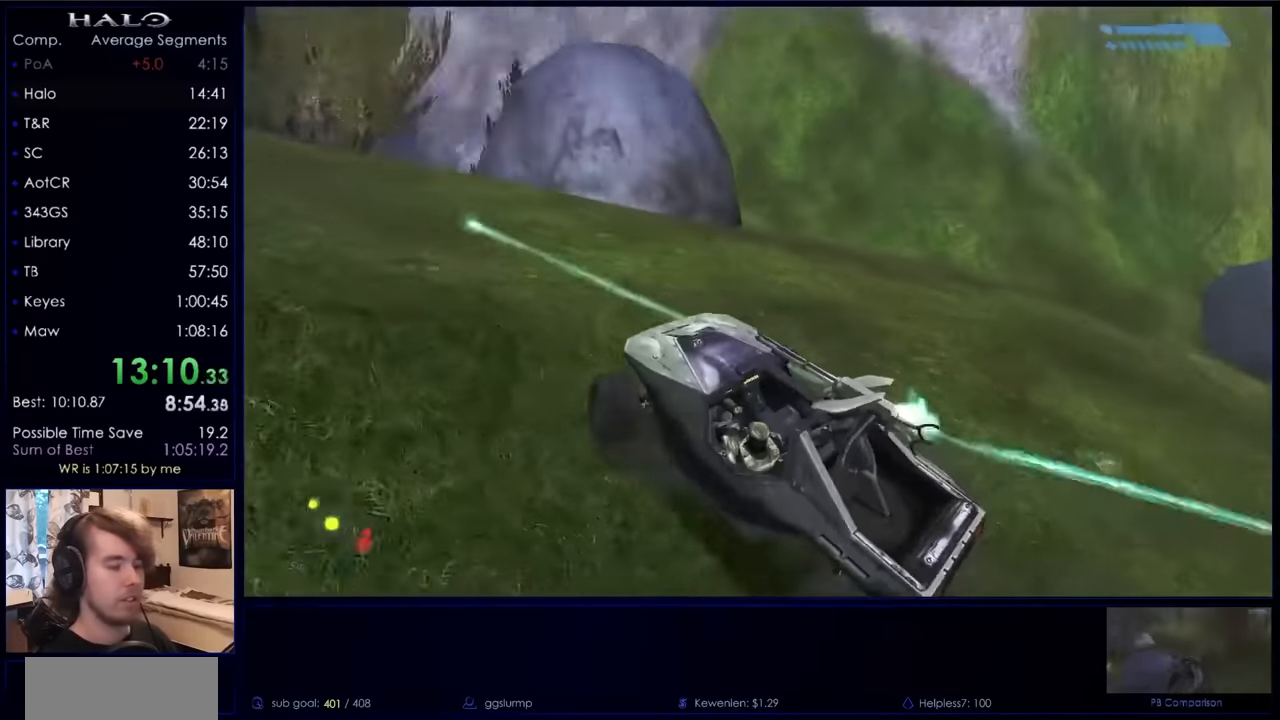
{"keys": [], "mouse": [], "events": [[266, "w", "up"]]}
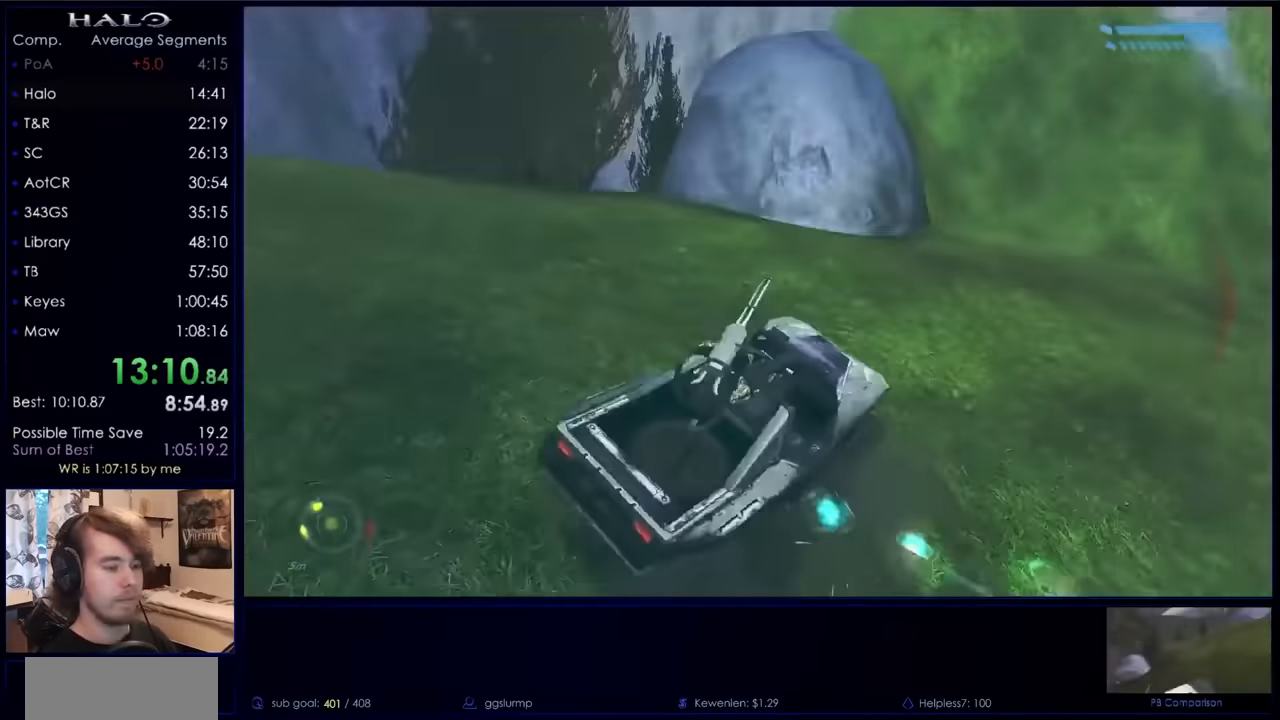
{"keys": ["w"], "mouse": []}
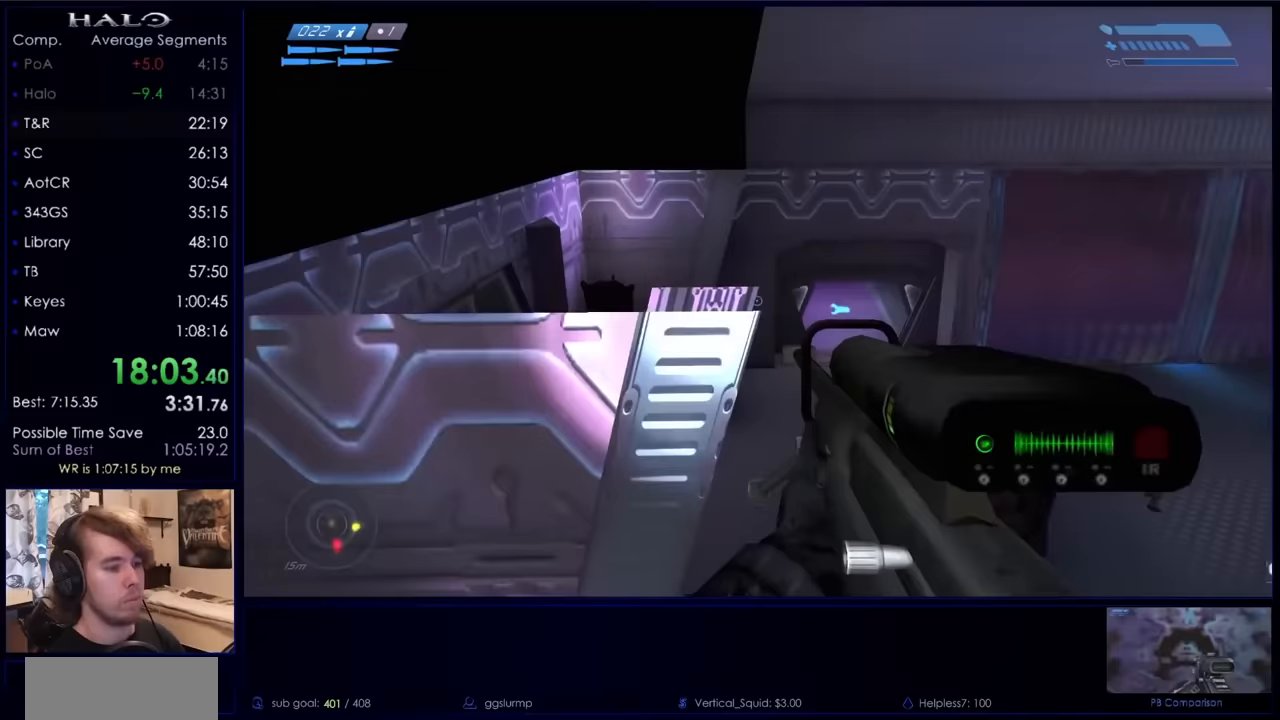
{"keys": ["ctrl", "w"], "mouse": [], "events": [[300, "space", "down"], [333, "ctrl", "down"], [433, "space", "up"]]}
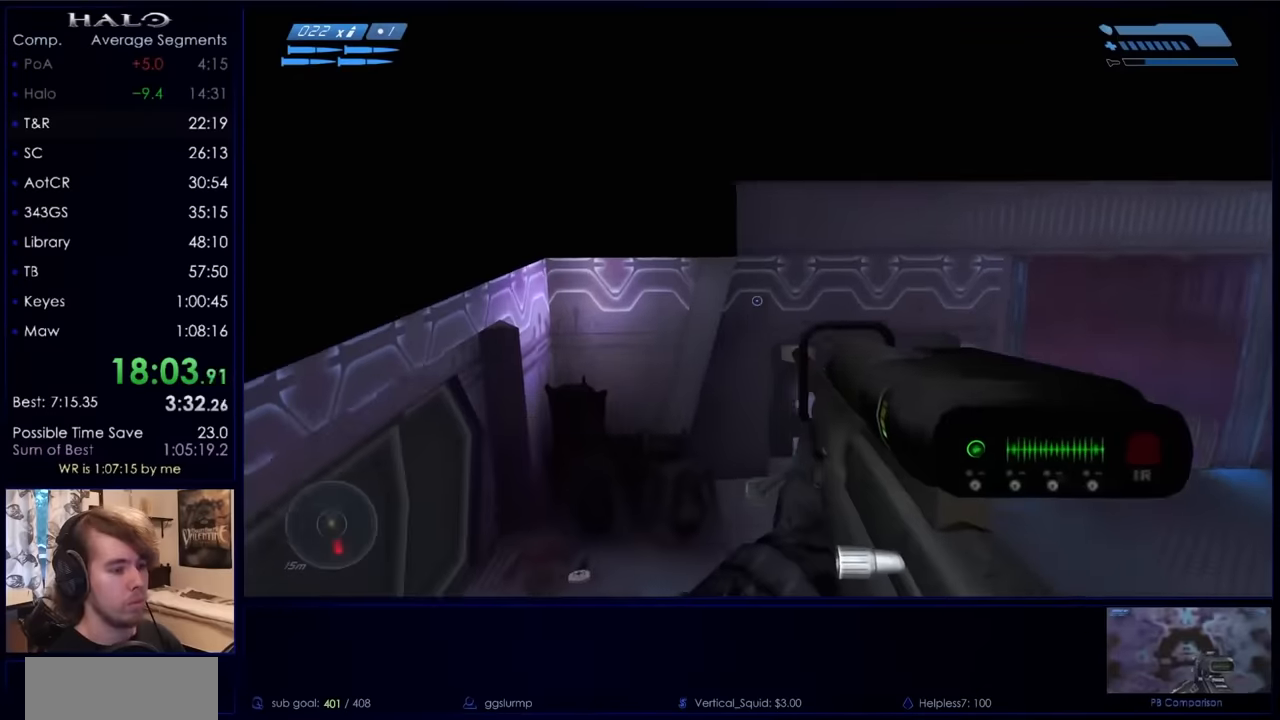
{"keys": ["ctrl", "w"], "mouse": [], "events": []}
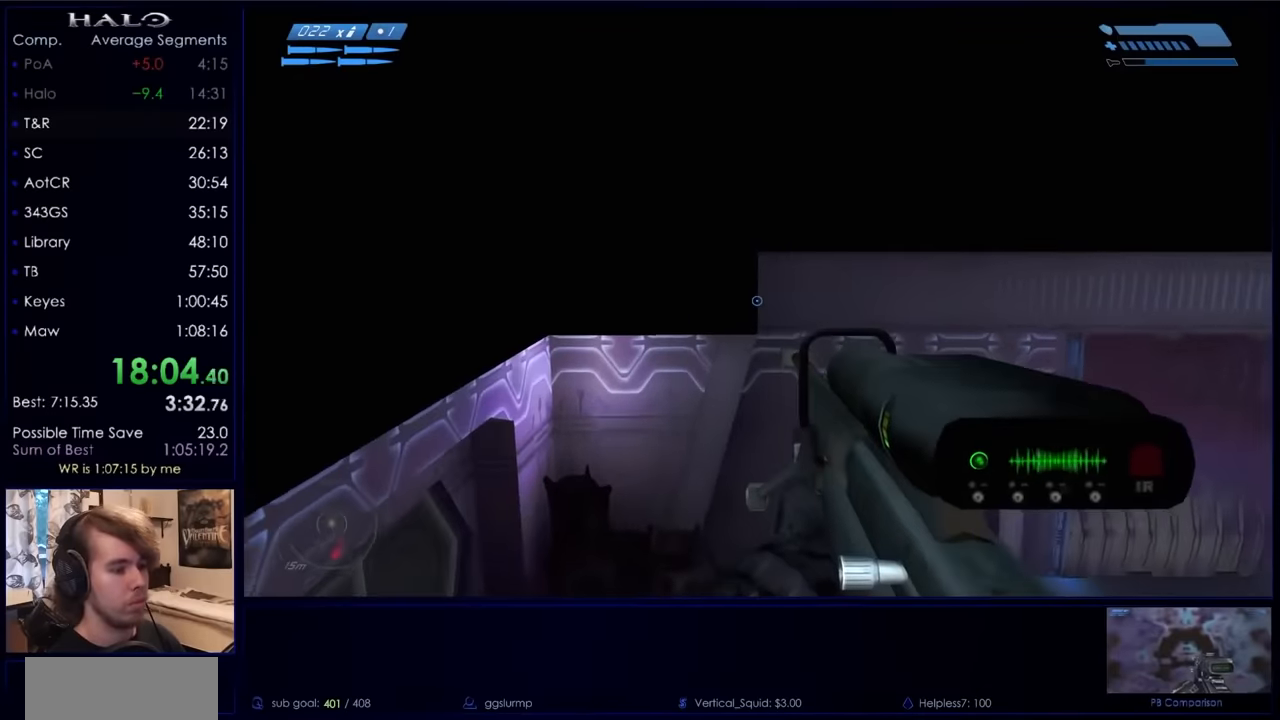
{"keys": ["ctrl", "w"], "mouse": [], "events": []}
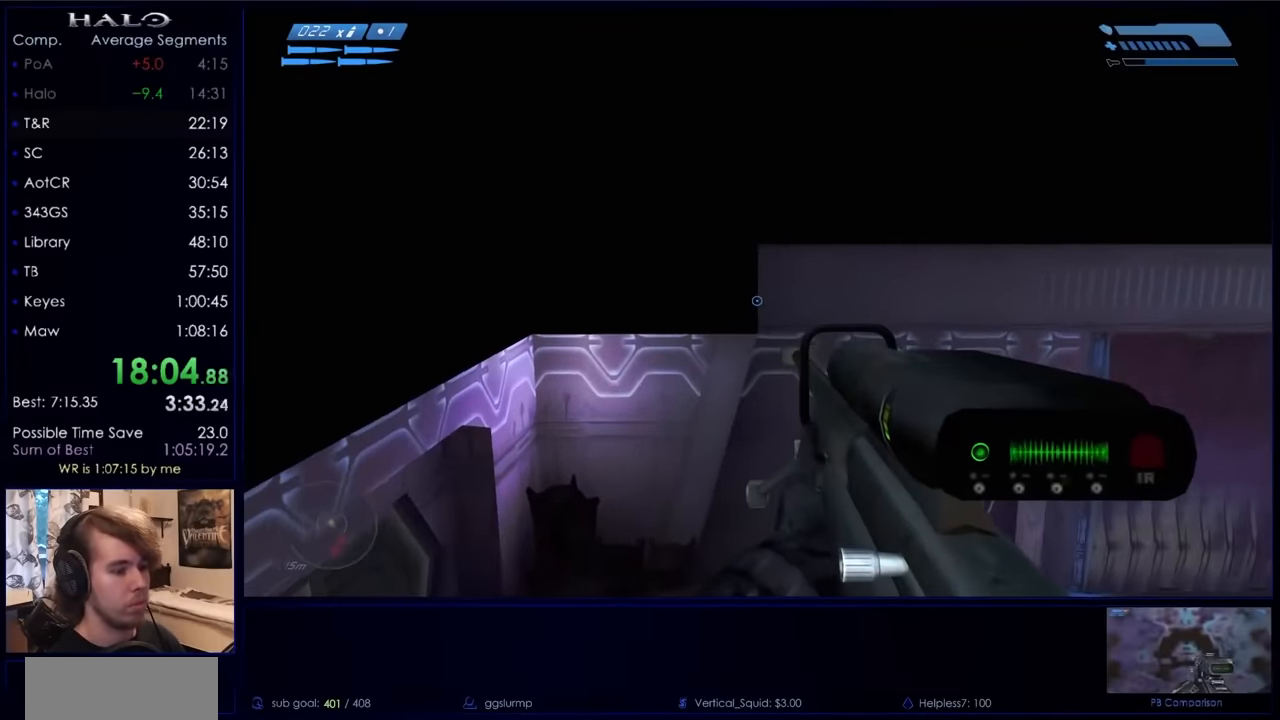
{"keys": ["ctrl", "w"], "mouse": [], "events": []}
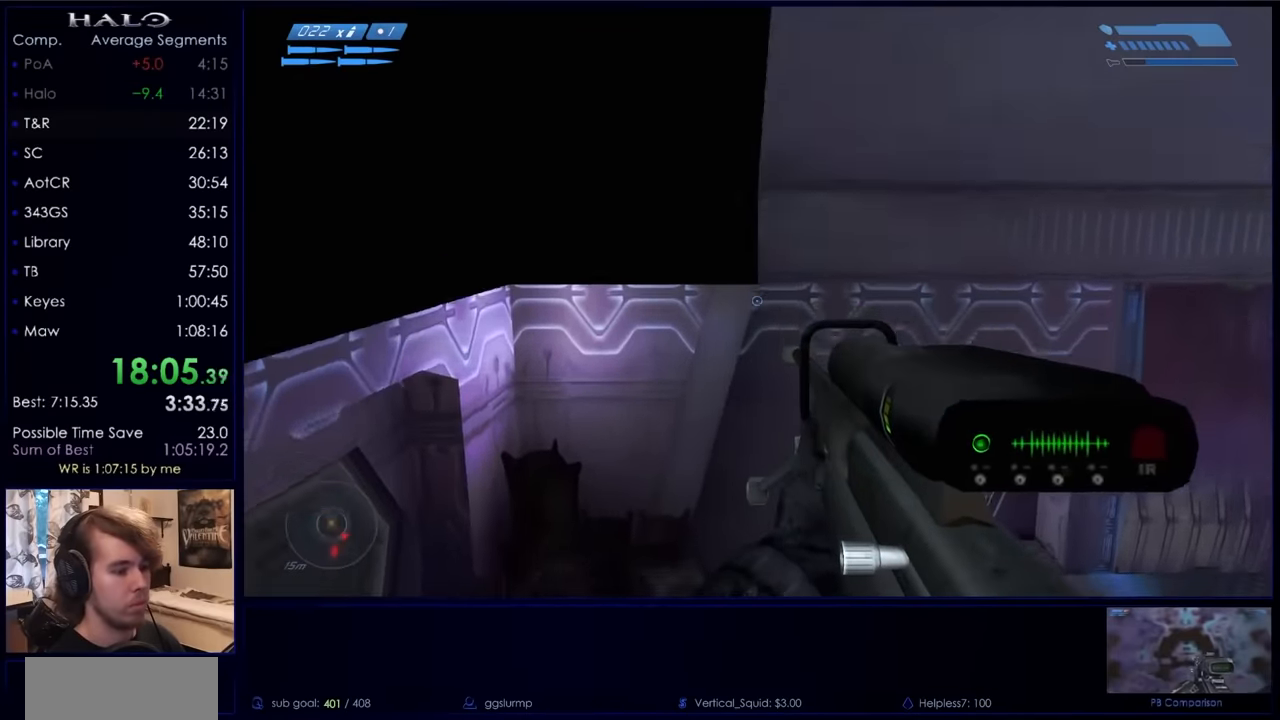
{"keys": ["w"], "mouse": [], "events": [[333, "ctrl", "up"]]}
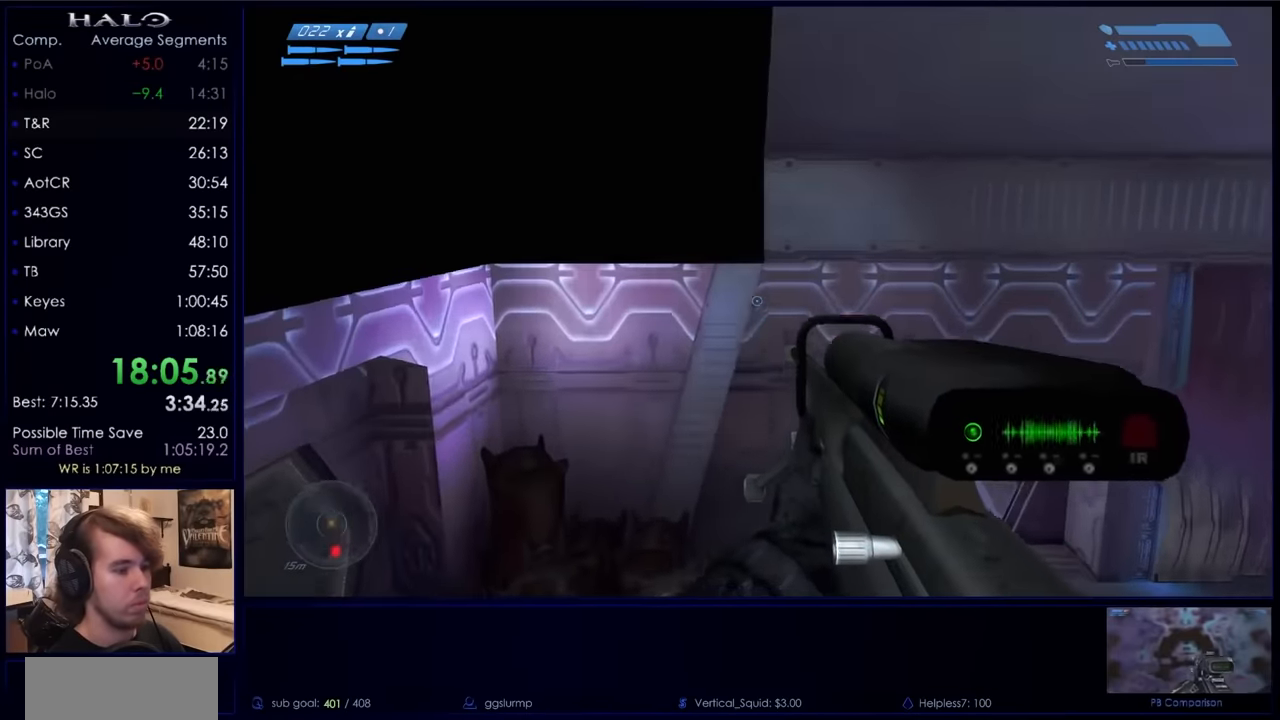
{"keys": ["w"], "mouse": [], "events": []}
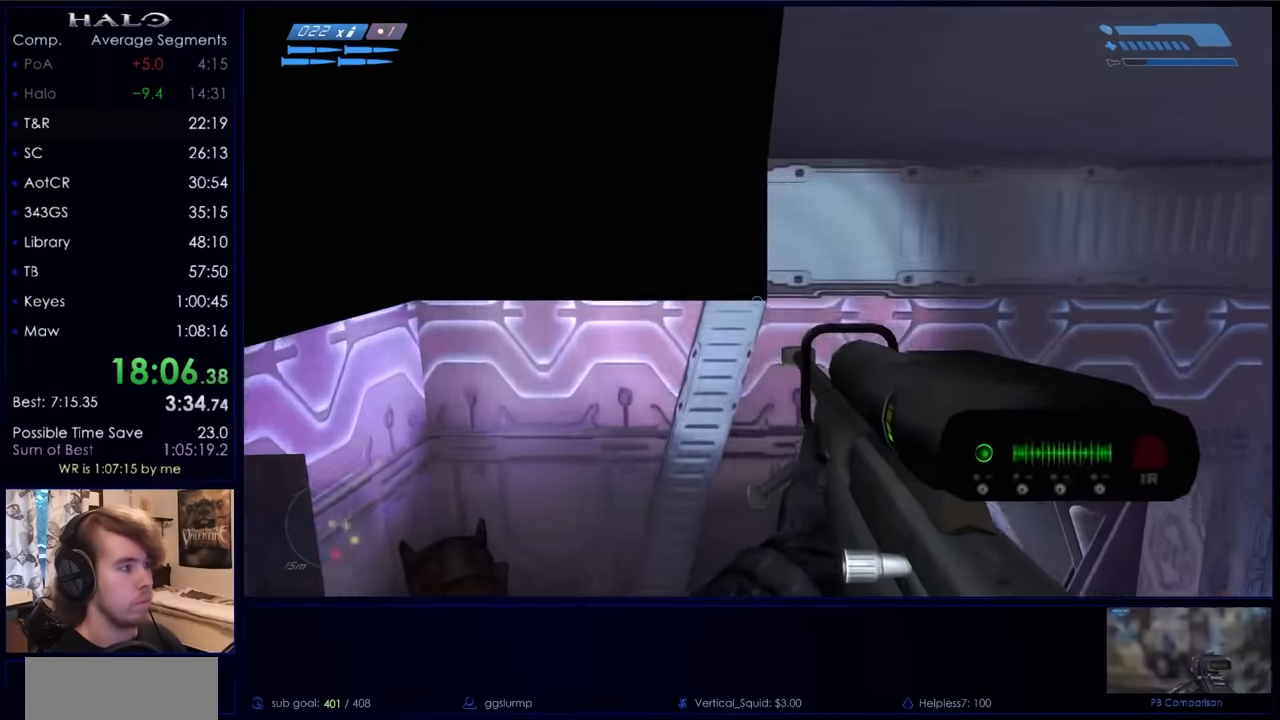
{"keys": ["w"], "mouse": [], "events": [[100, "mouse_mb5", "down"], [200, "mouse_mb5", "up"], [300, "mouse_mb5", "down"], [367, "mouse_mb5", "up"]]}
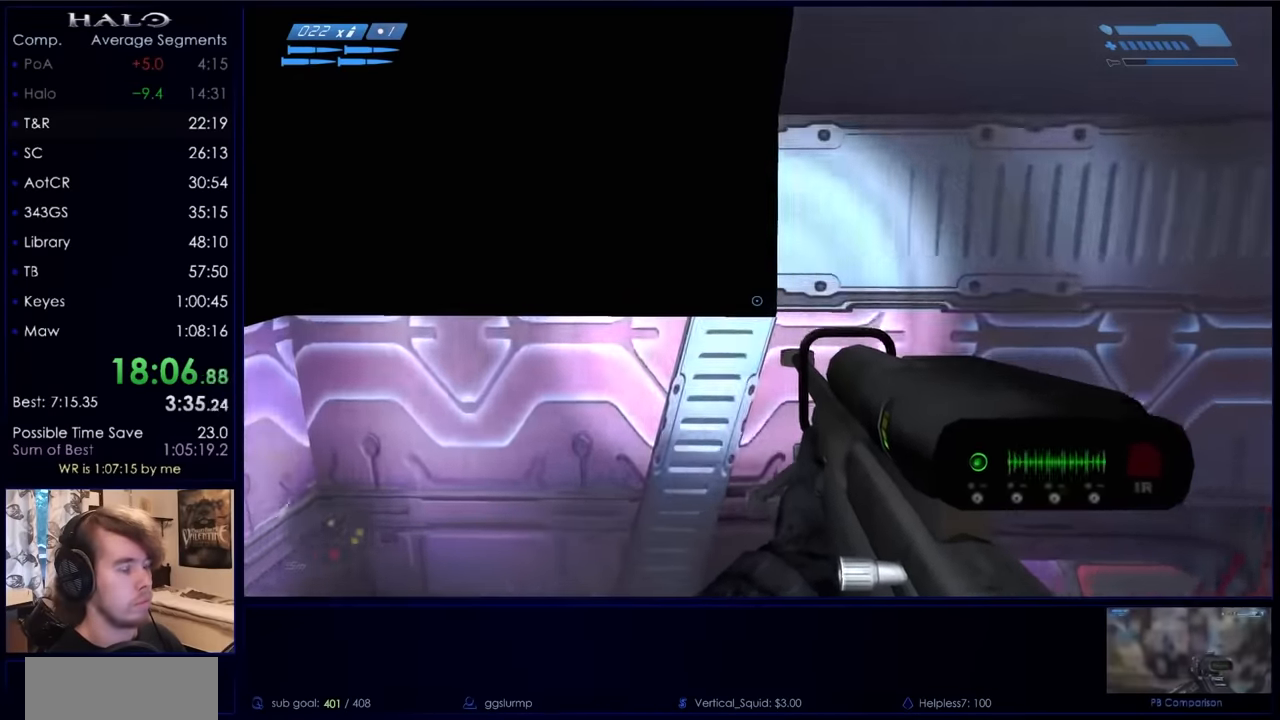
{"keys": ["w"], "mouse": [], "events": []}
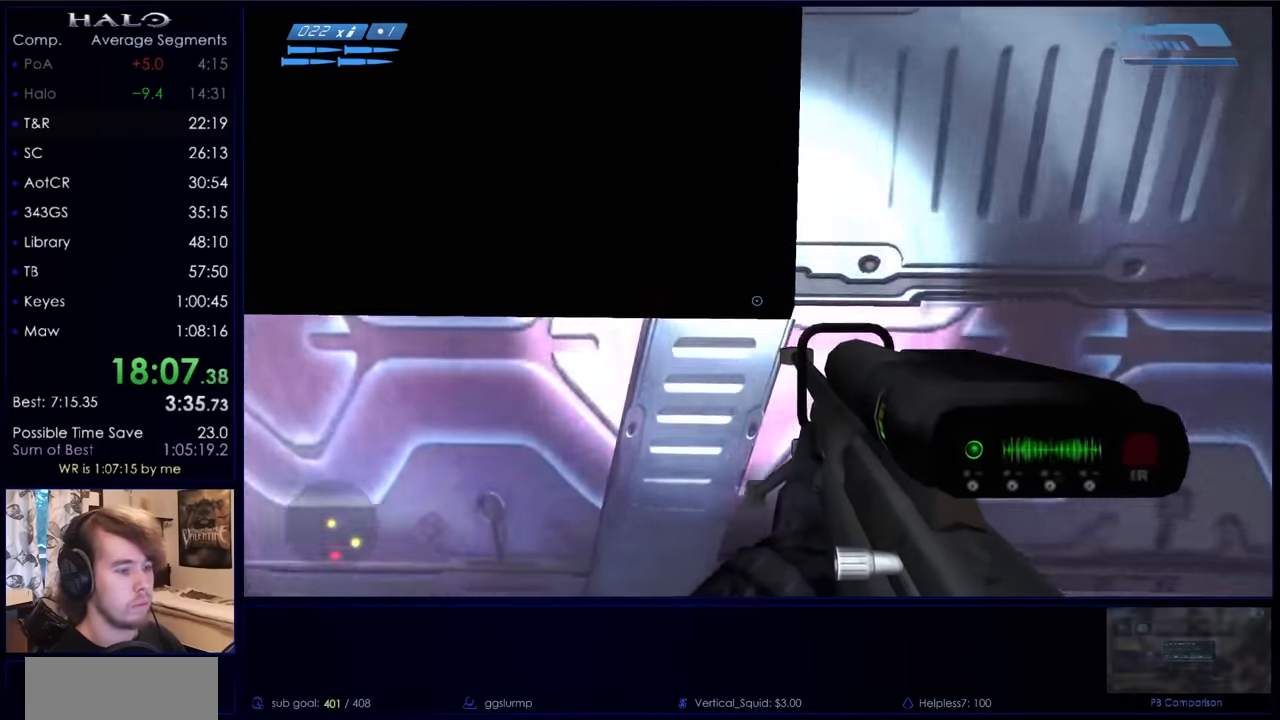
{"keys": ["w"], "mouse": [], "events": []}